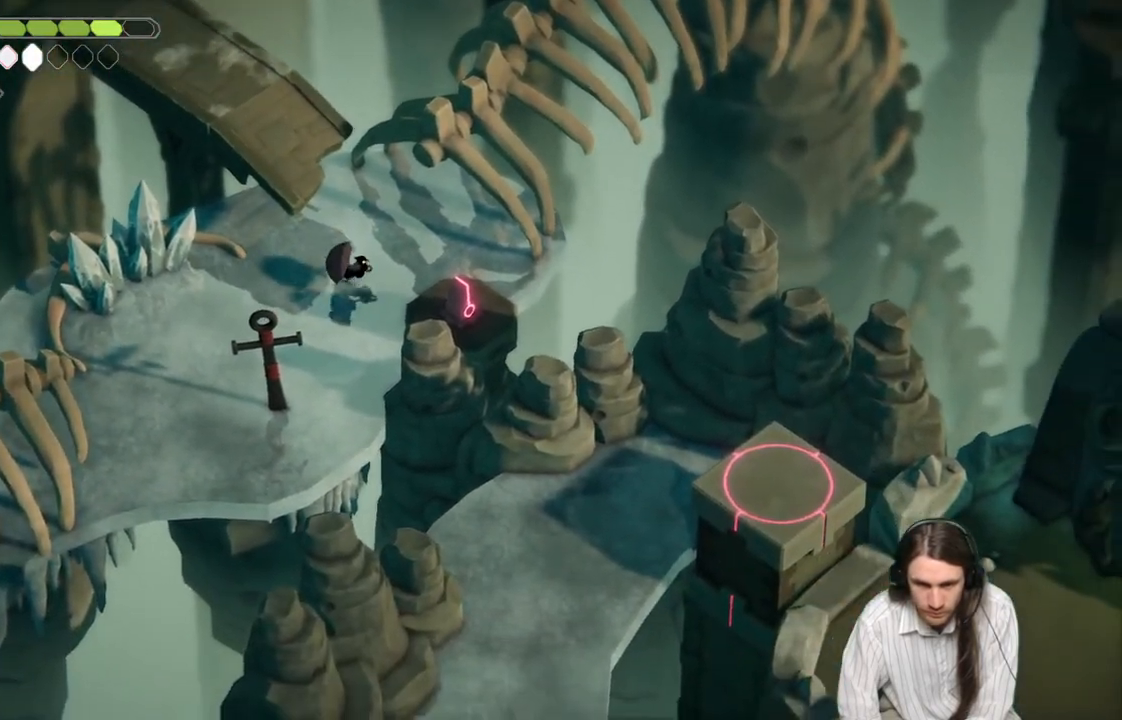
Gameplay with a controller (Xbox layout); each line is a JSON object with the inputs held at the frame after it. "events" lists button and stick changes between this image and that frame as [ms after this image, input, new state], when the widget could be followed in between.
{"buttons": [], "left_stick": "down-right", "right_stick": "center", "events": [[50, "left_stick", "center"], [317, "left_stick", "down-right"]]}
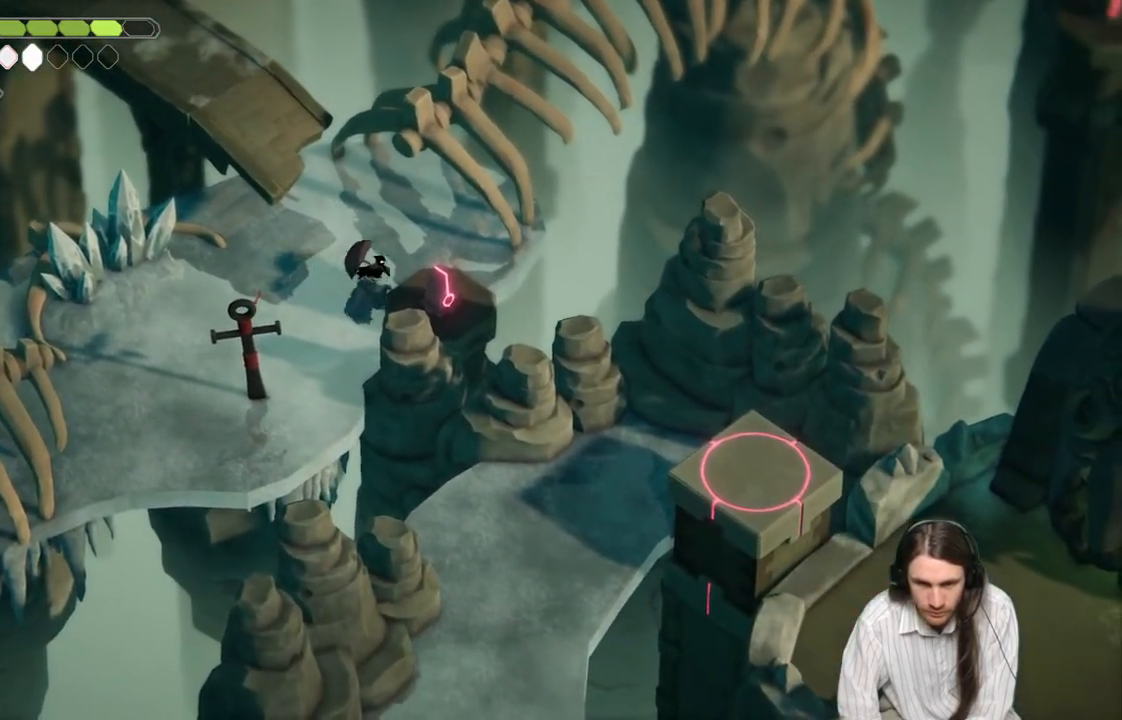
{"buttons": [], "left_stick": "center", "right_stick": "center", "events": [[33, "left_stick", "center"], [67, "L1", "down"], [183, "L1", "up"]]}
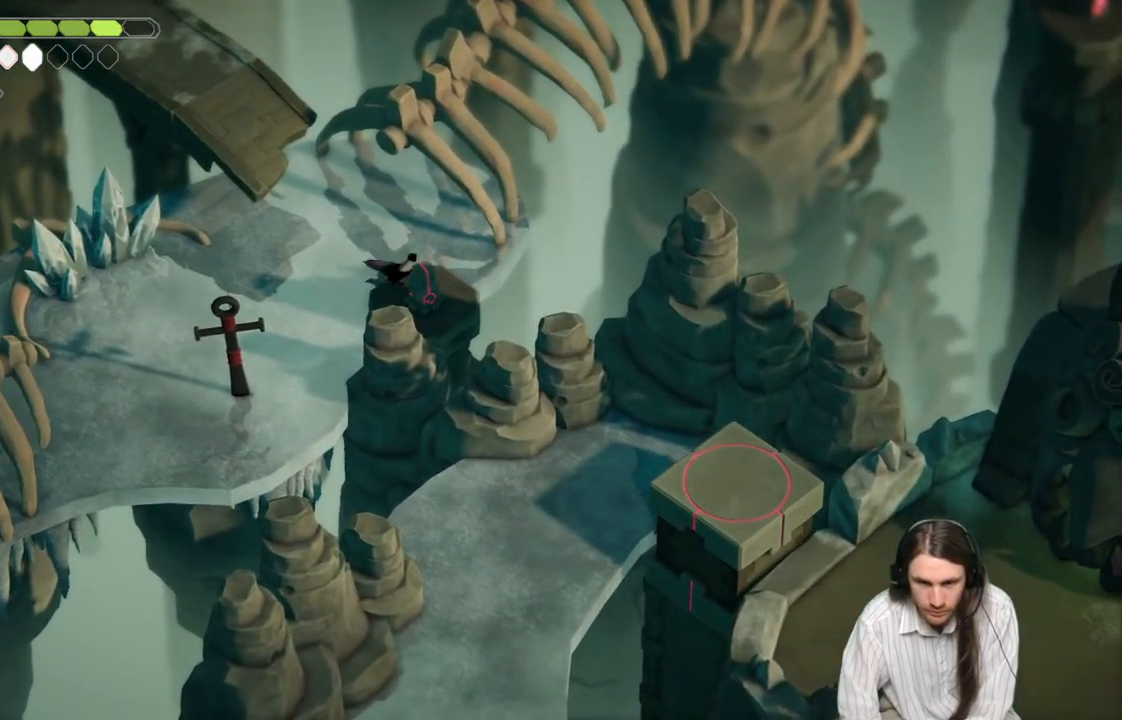
{"buttons": [], "left_stick": "center", "right_stick": "center", "events": [[100, "left_stick", "left"], [333, "left_stick", "center"]]}
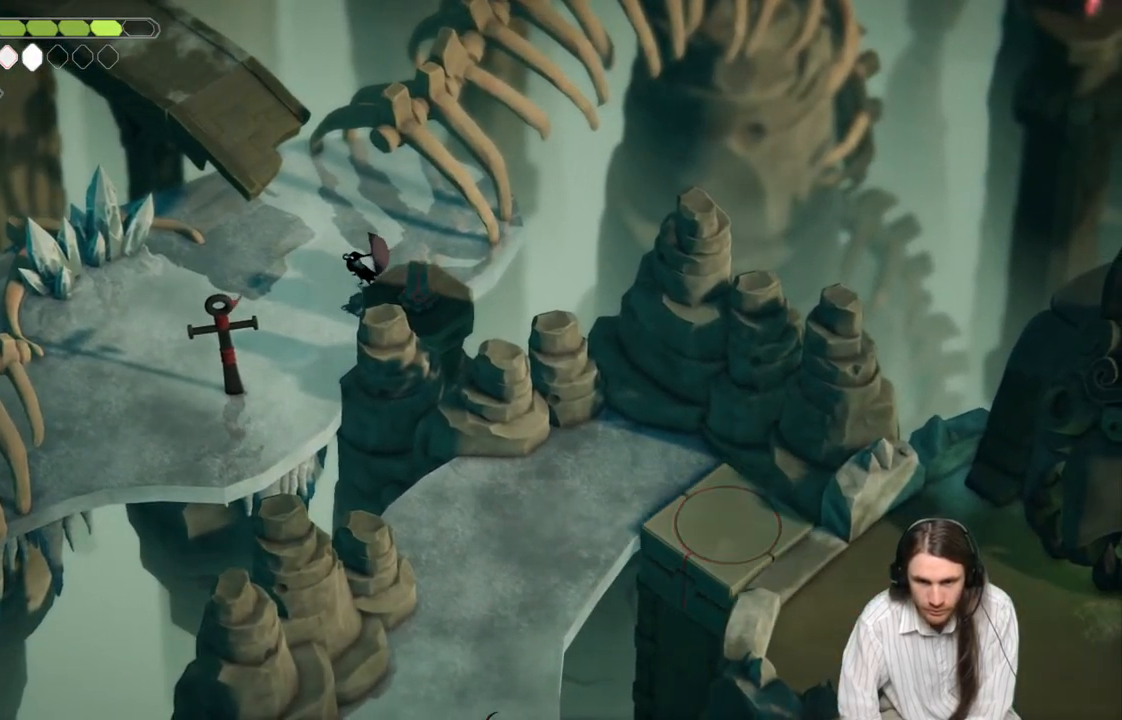
{"buttons": [], "left_stick": "center", "right_stick": "center", "events": []}
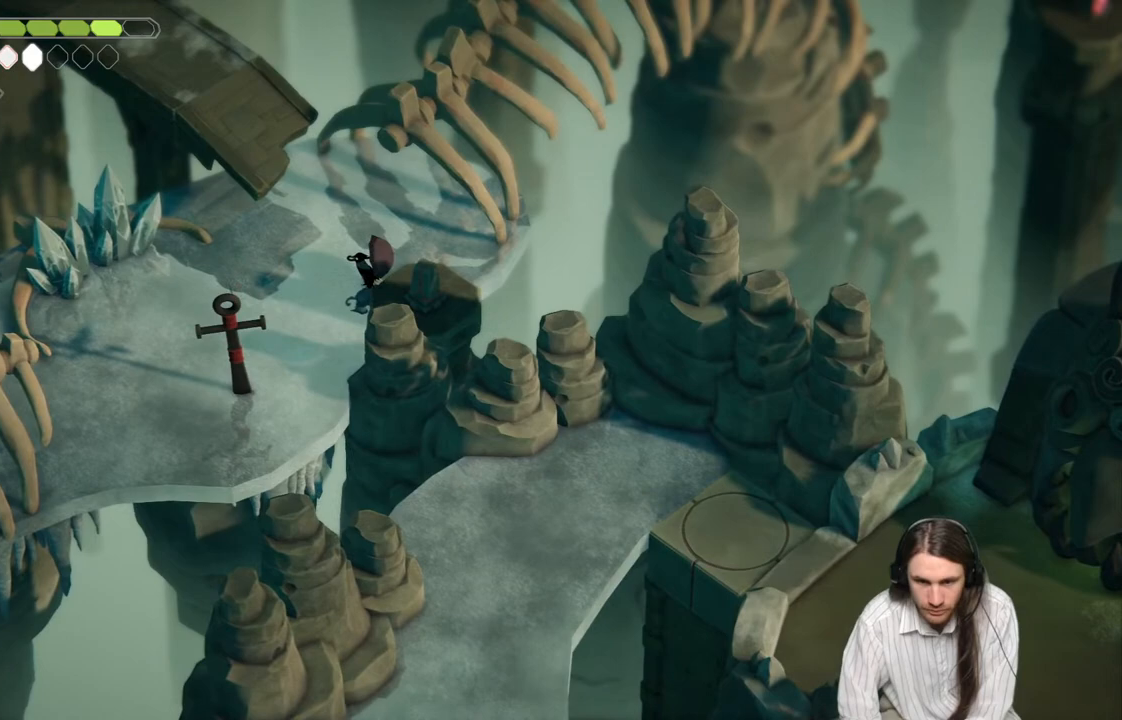
{"buttons": [], "left_stick": "center", "right_stick": "center", "events": []}
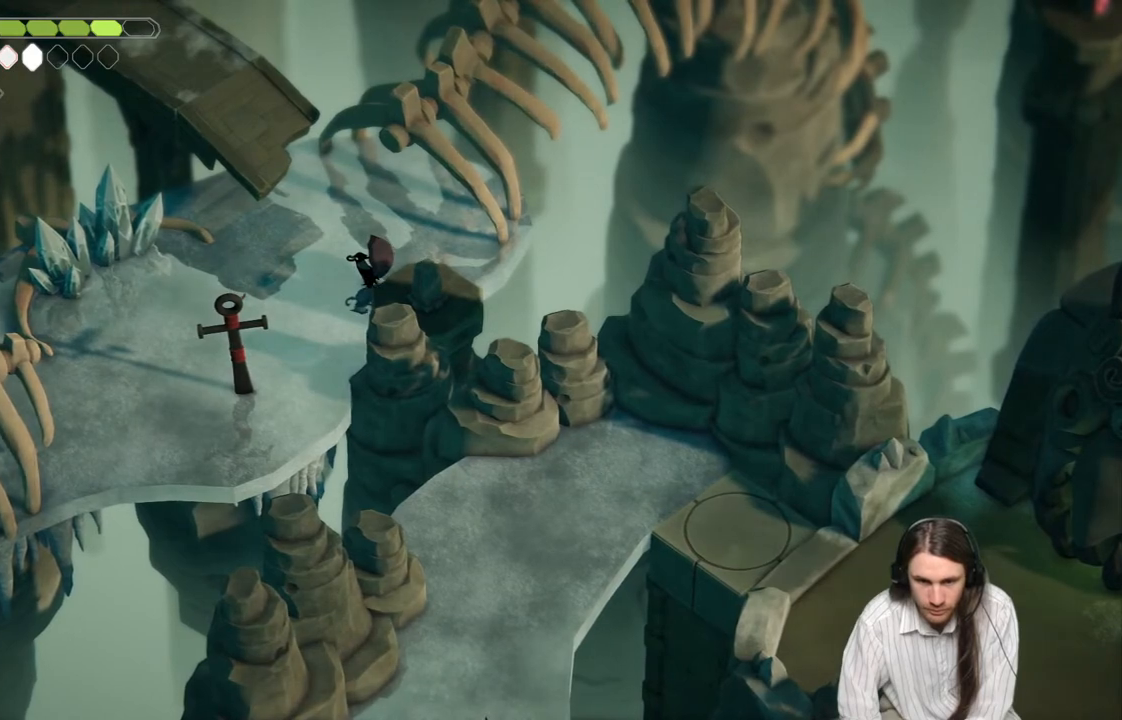
{"buttons": [], "left_stick": "center", "right_stick": "down-left", "events": [[117, "right_stick", "down-left"]]}
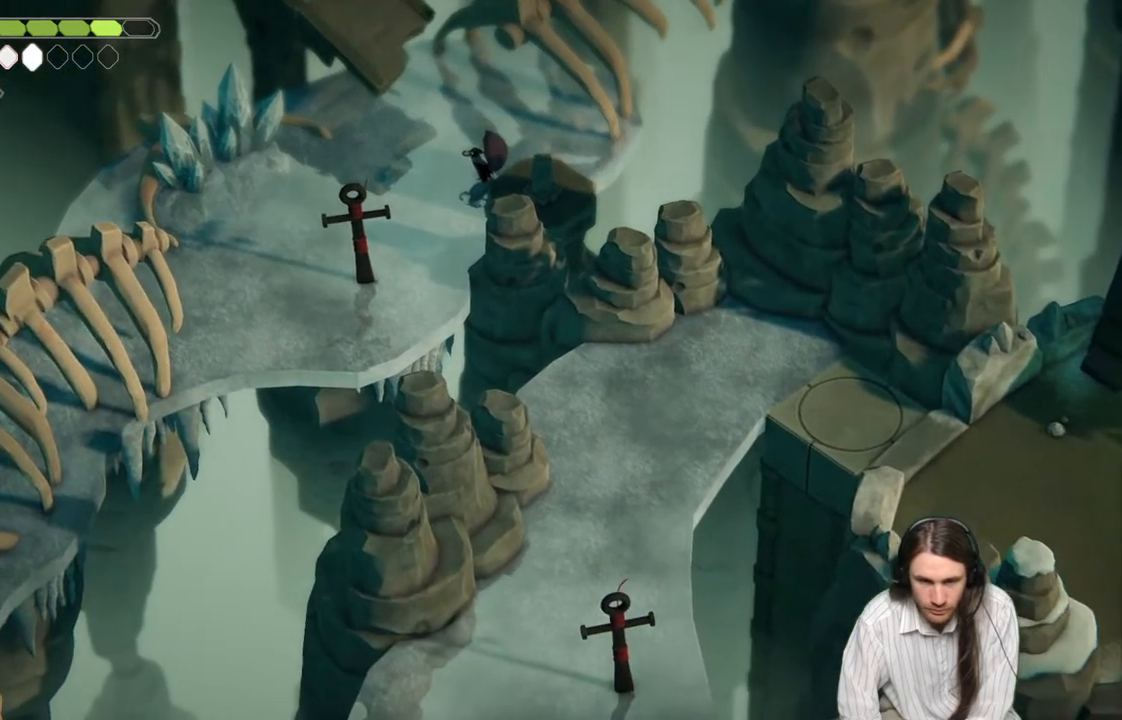
{"buttons": [], "left_stick": "center", "right_stick": "down-left", "events": []}
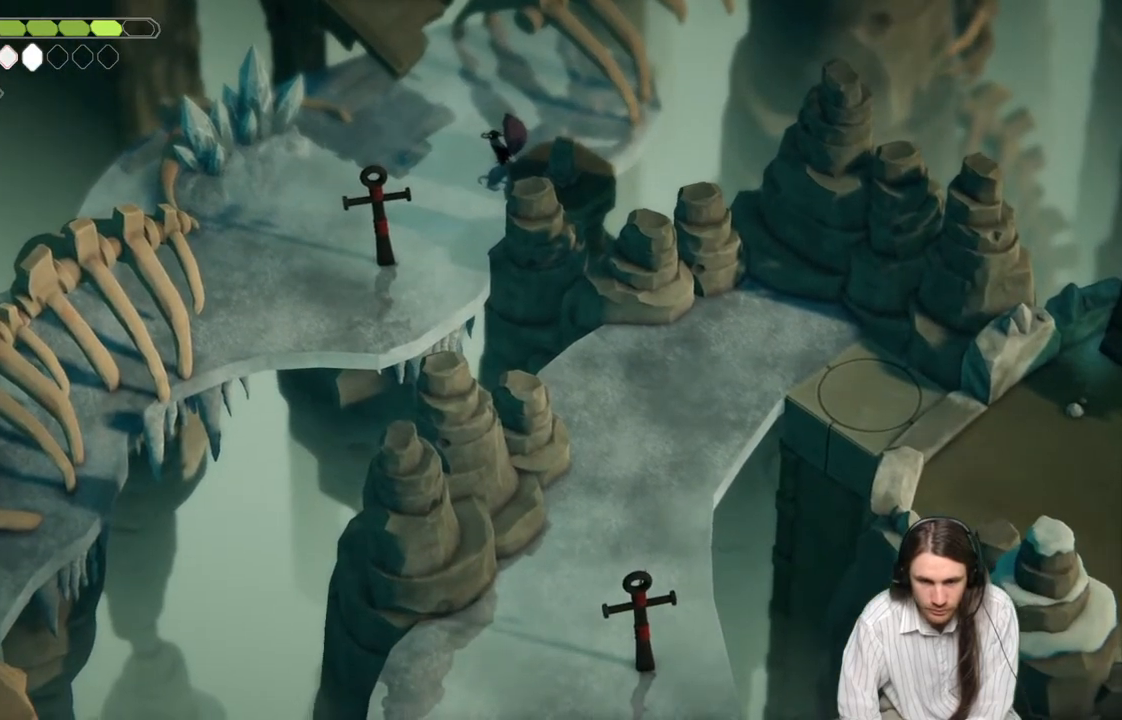
{"buttons": [], "left_stick": "center", "right_stick": "down-left", "events": []}
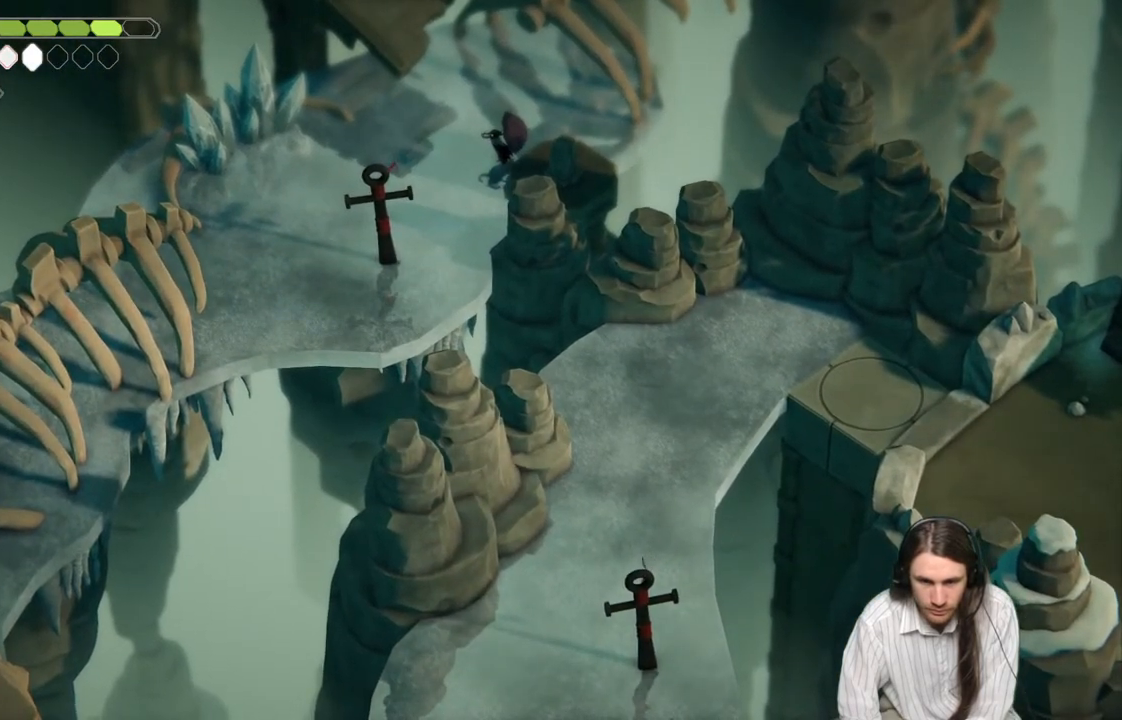
{"buttons": [], "left_stick": "center", "right_stick": "down-left", "events": []}
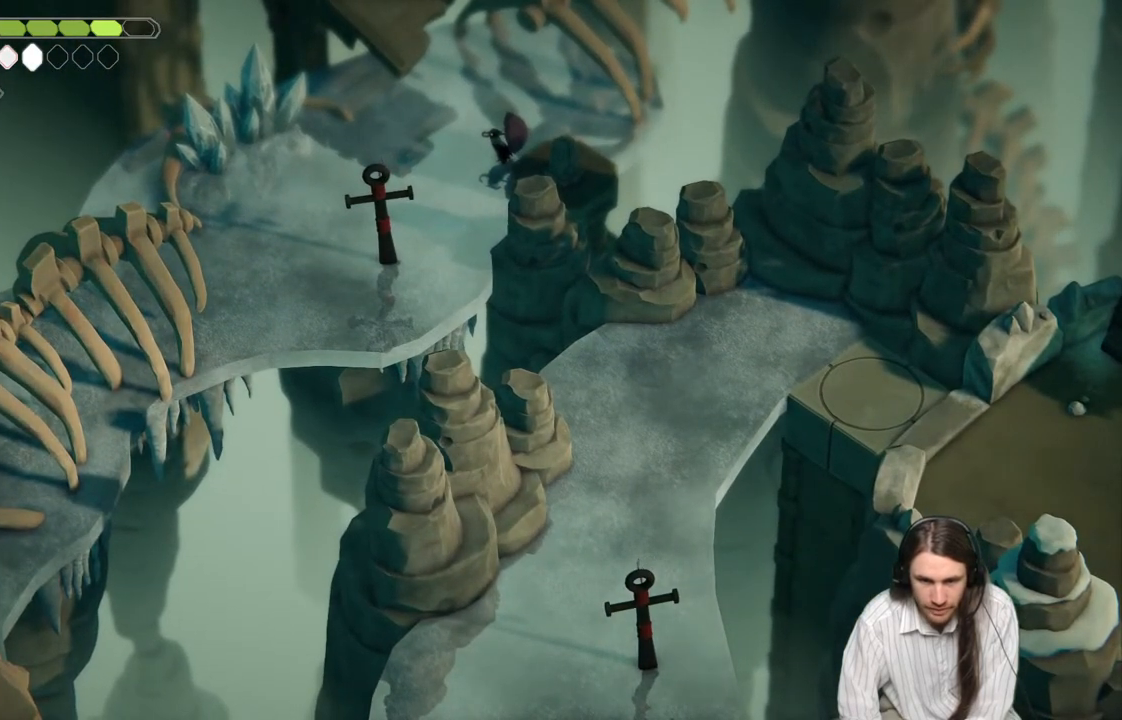
{"buttons": [], "left_stick": "center", "right_stick": "down-left", "events": []}
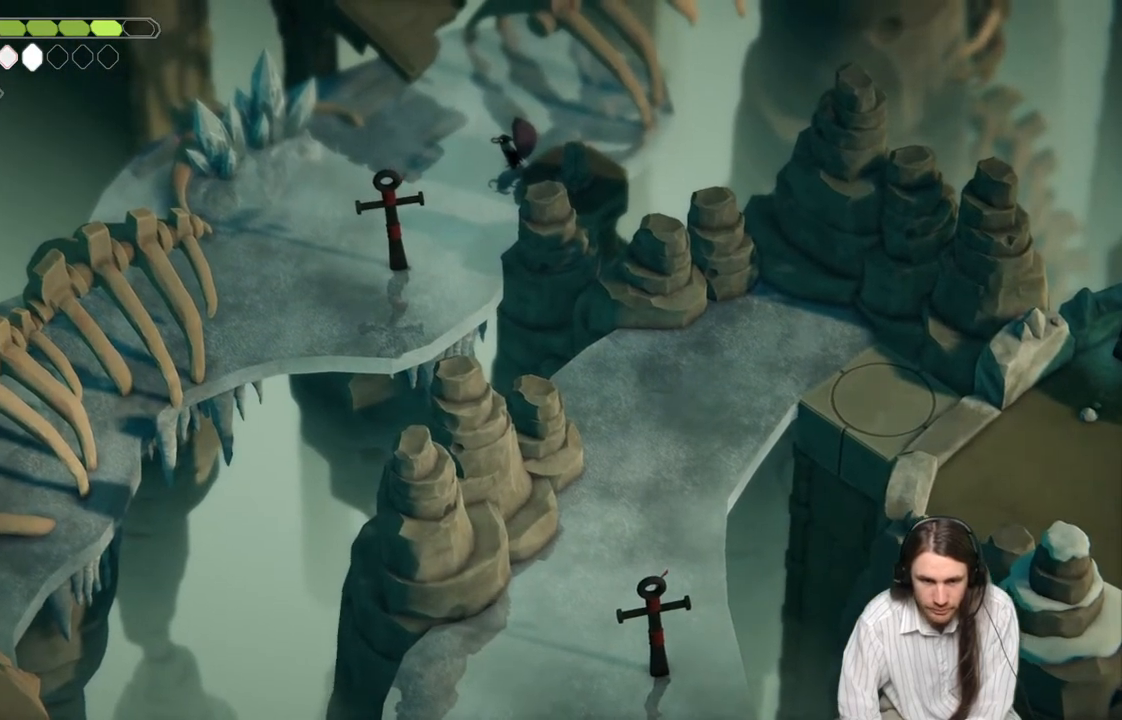
{"buttons": [], "left_stick": "center", "right_stick": "center", "events": [[133, "right_stick", "center"]]}
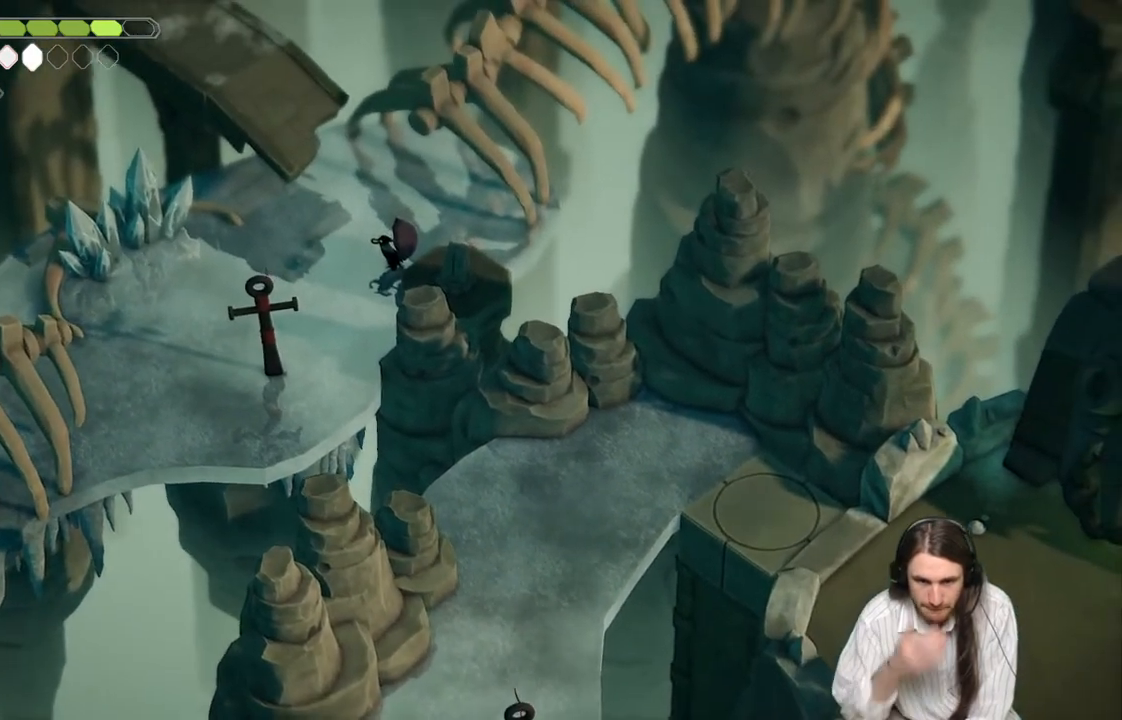
{"buttons": [], "left_stick": "center", "right_stick": "center", "events": []}
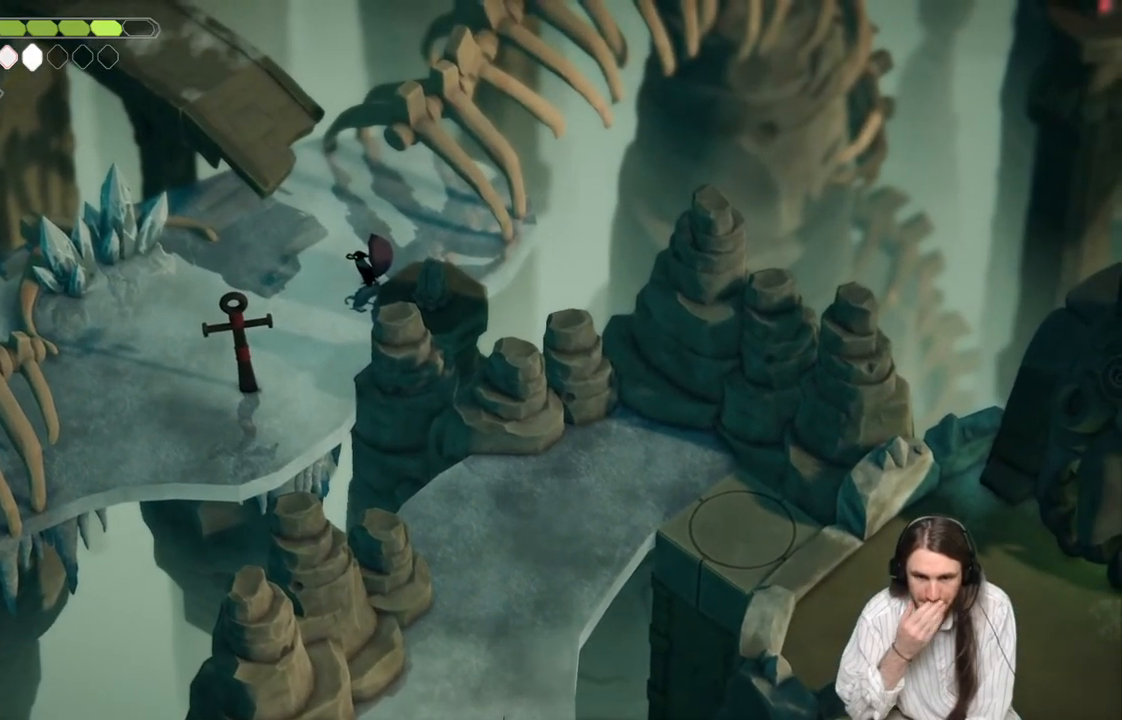
{"buttons": [], "left_stick": "center", "right_stick": "center", "events": []}
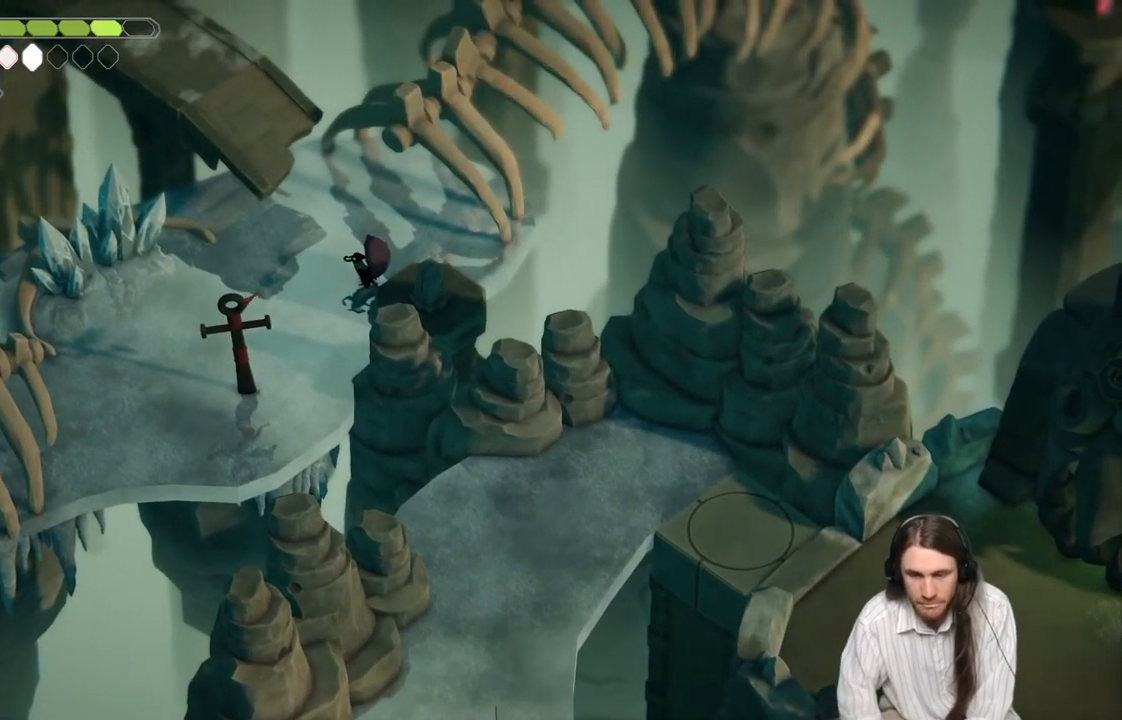
{"buttons": [], "left_stick": "center", "right_stick": "center", "events": []}
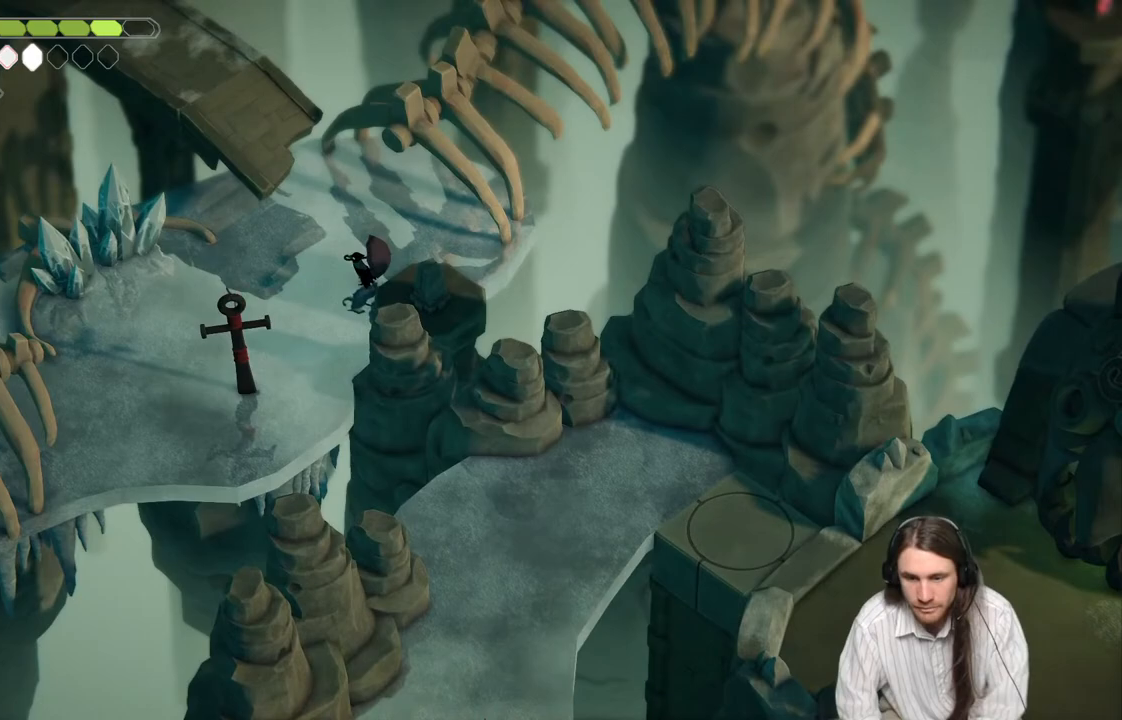
{"buttons": [], "left_stick": "center", "right_stick": "center", "events": []}
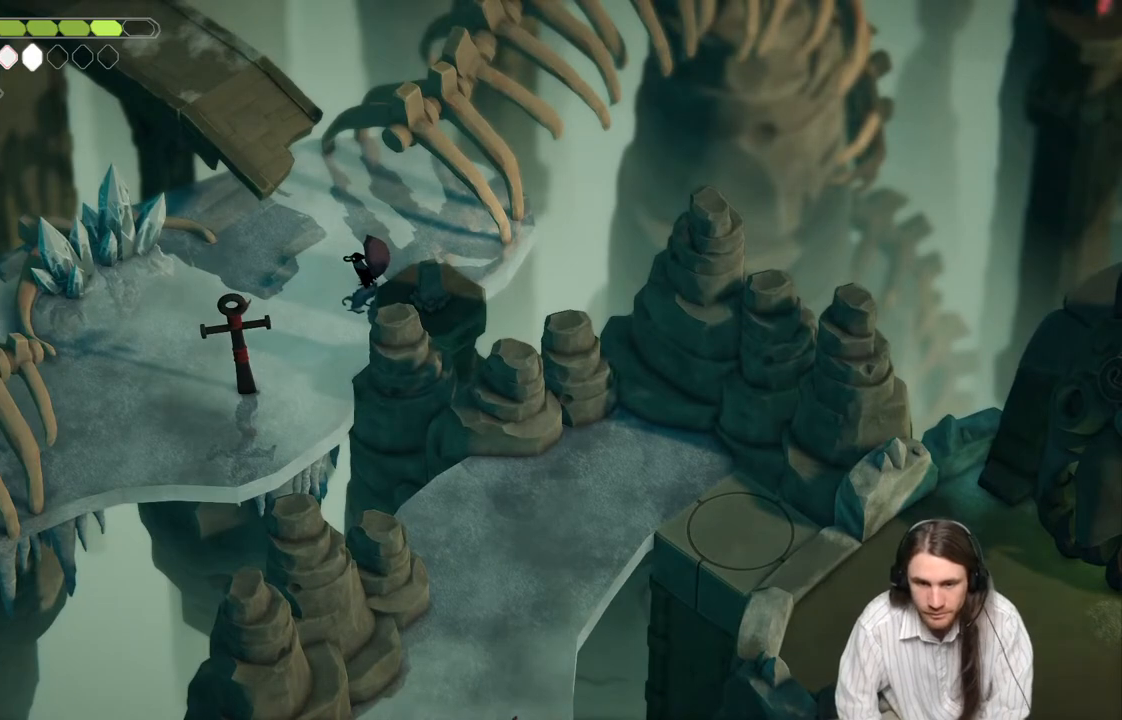
{"buttons": [], "left_stick": "center", "right_stick": "center", "events": []}
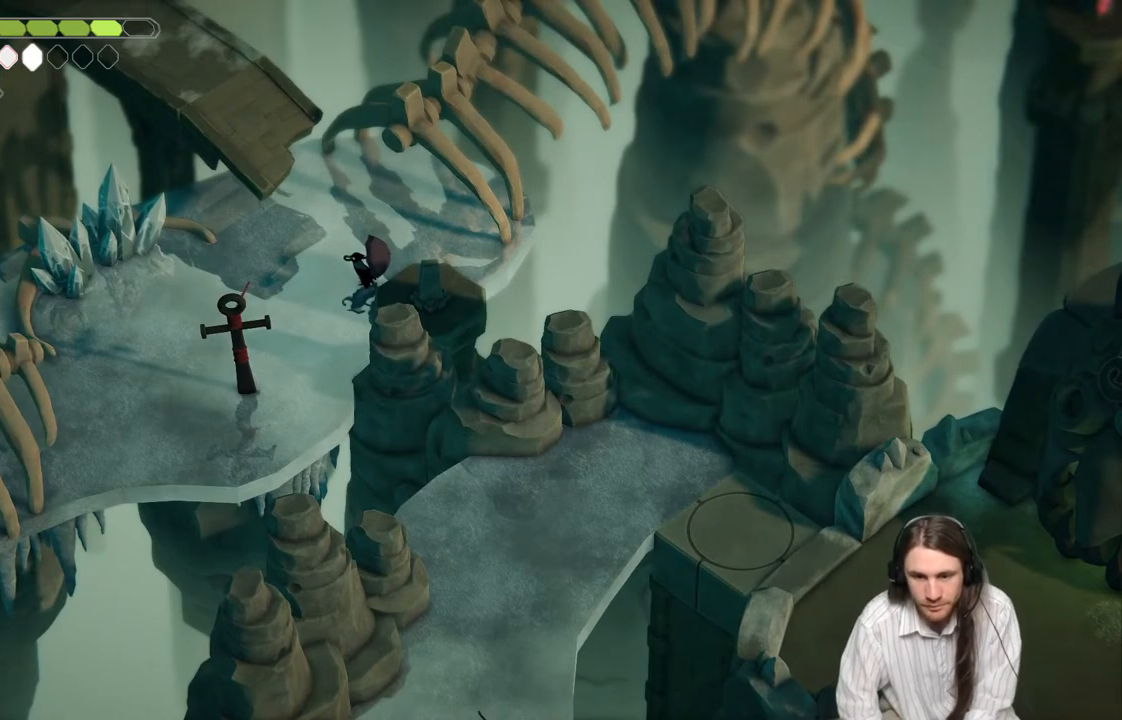
{"buttons": [], "left_stick": "center", "right_stick": "down", "events": [[100, "right_stick", "down"]]}
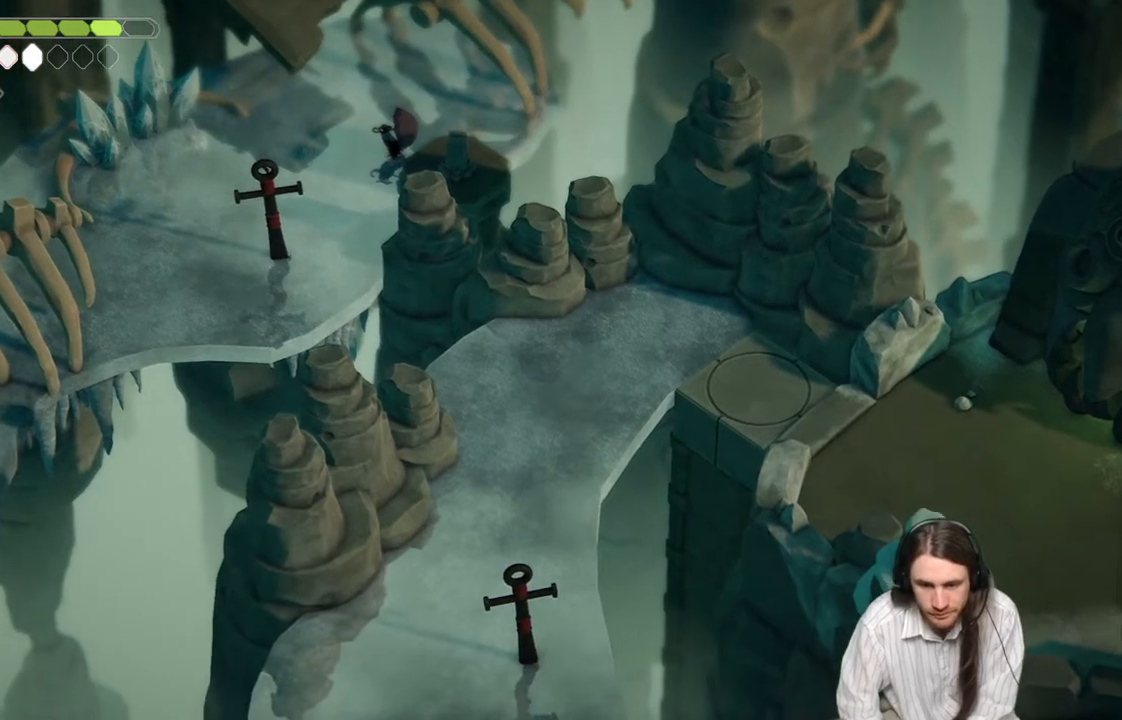
{"buttons": [], "left_stick": "center", "right_stick": "down-left", "events": [[233, "right_stick", "down-left"]]}
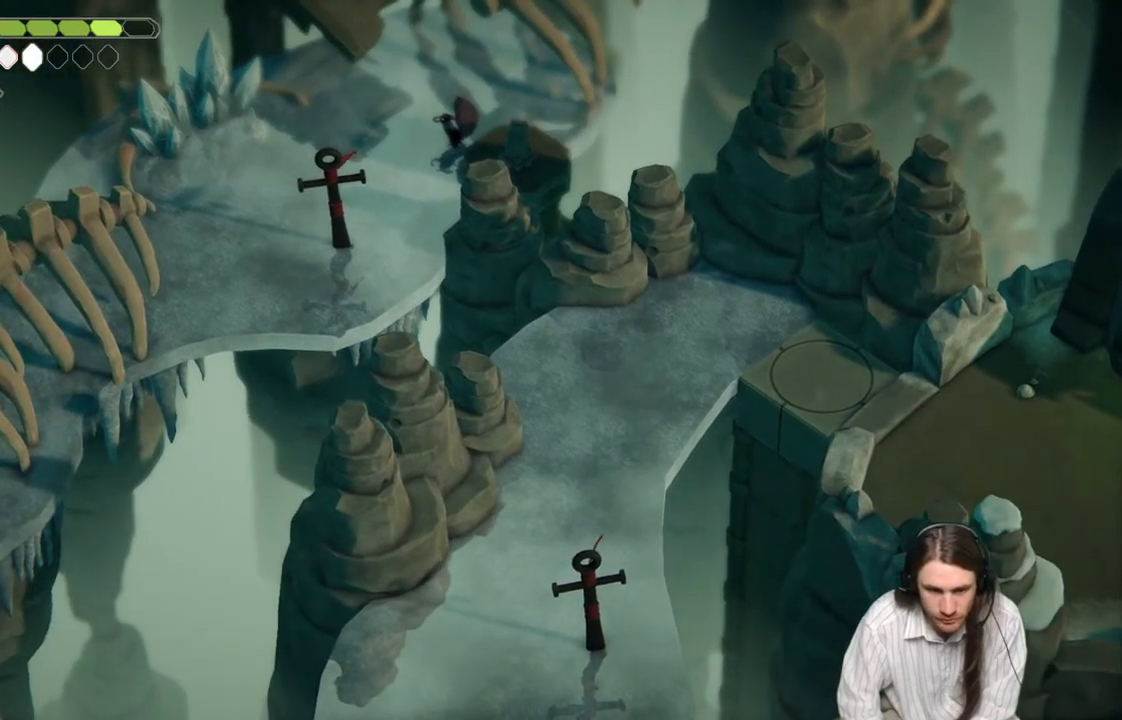
{"buttons": [], "left_stick": "center", "right_stick": "down-left", "events": []}
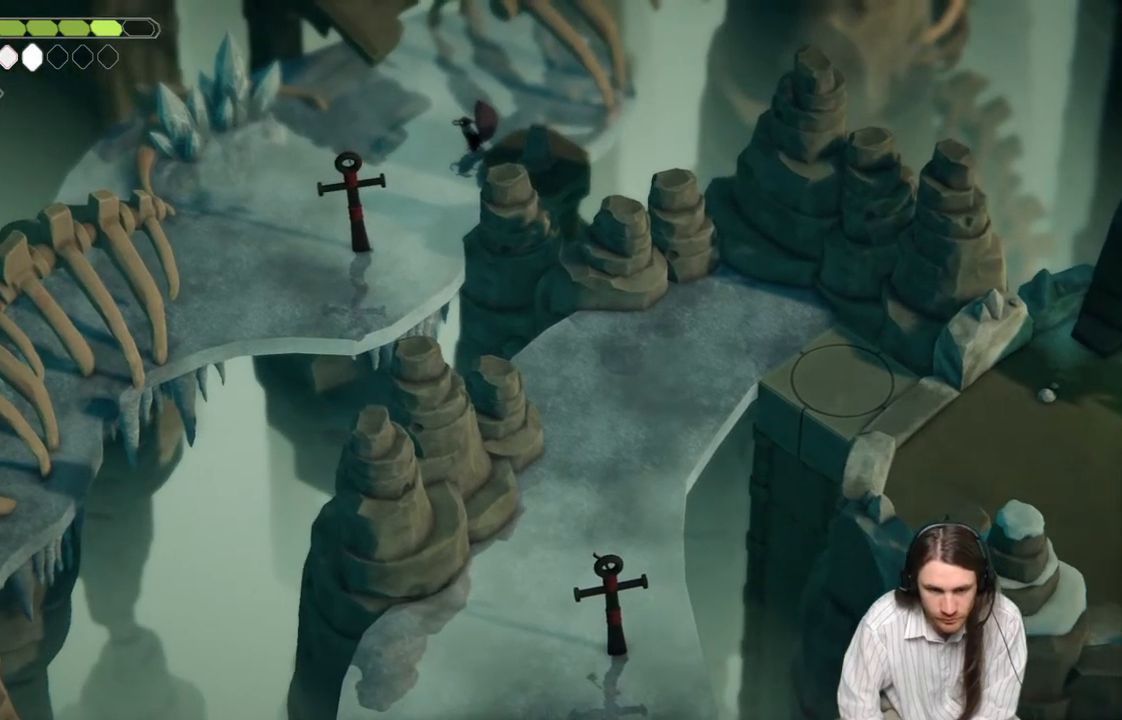
{"buttons": [], "left_stick": "center", "right_stick": "left", "events": [[433, "right_stick", "left"]]}
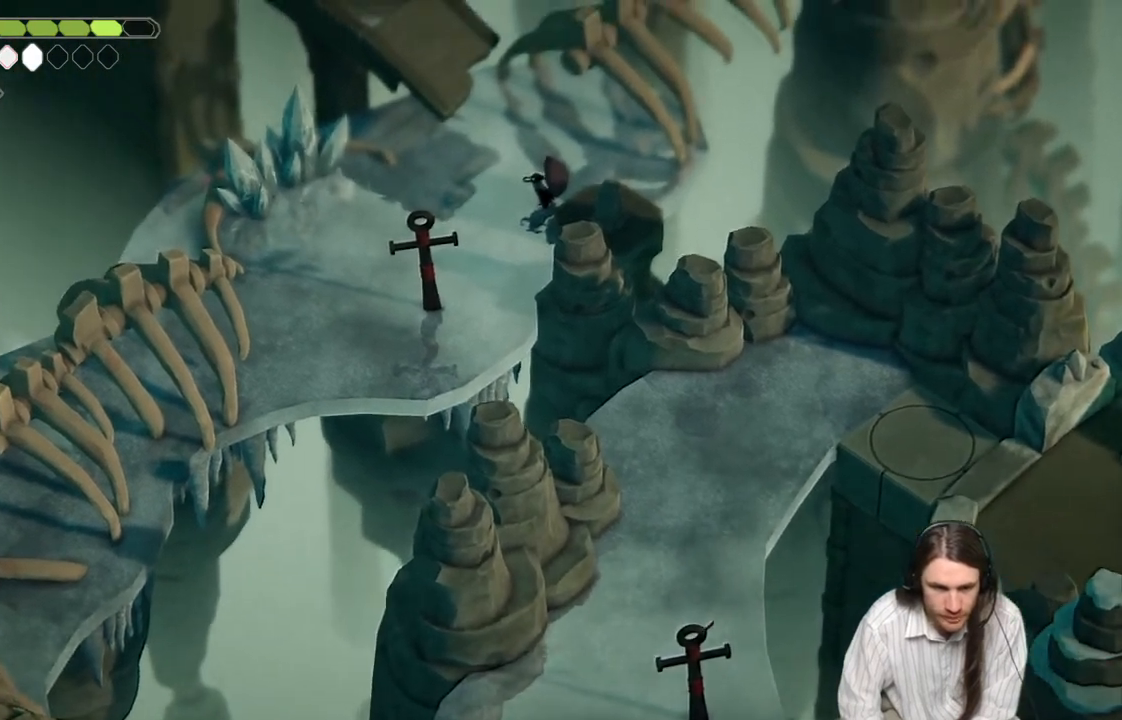
{"buttons": [], "left_stick": "center", "right_stick": "center", "events": [[267, "right_stick", "center"]]}
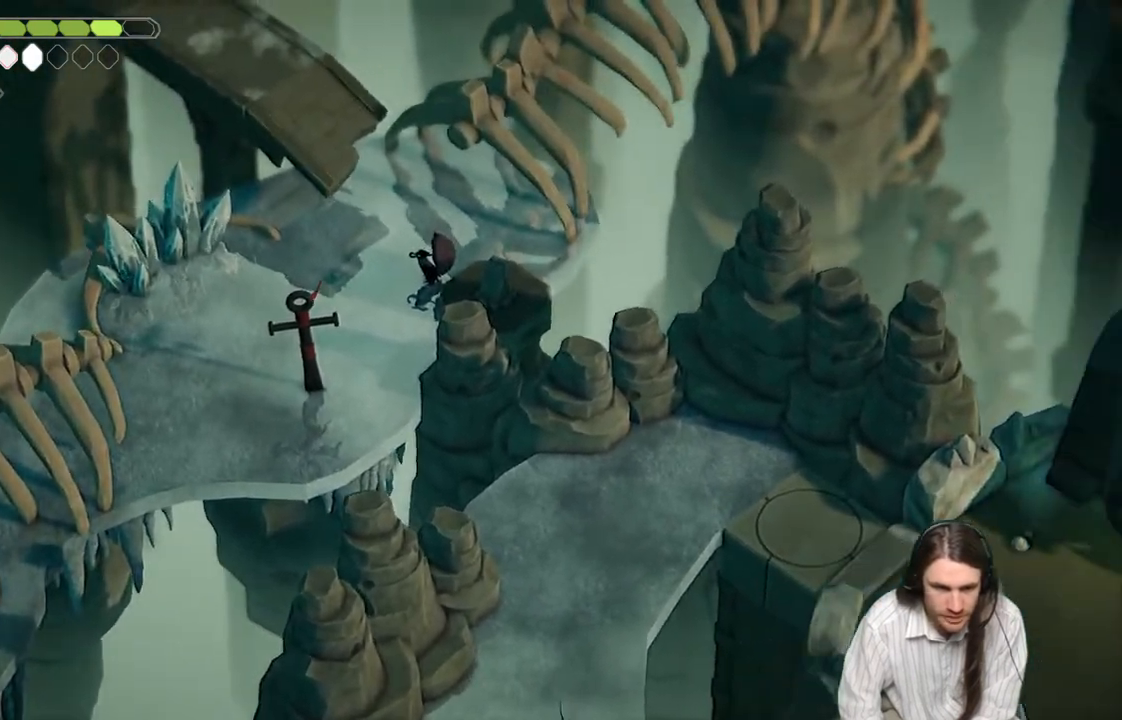
{"buttons": [], "left_stick": "center", "right_stick": "down-left", "events": [[33, "right_stick", "down-left"]]}
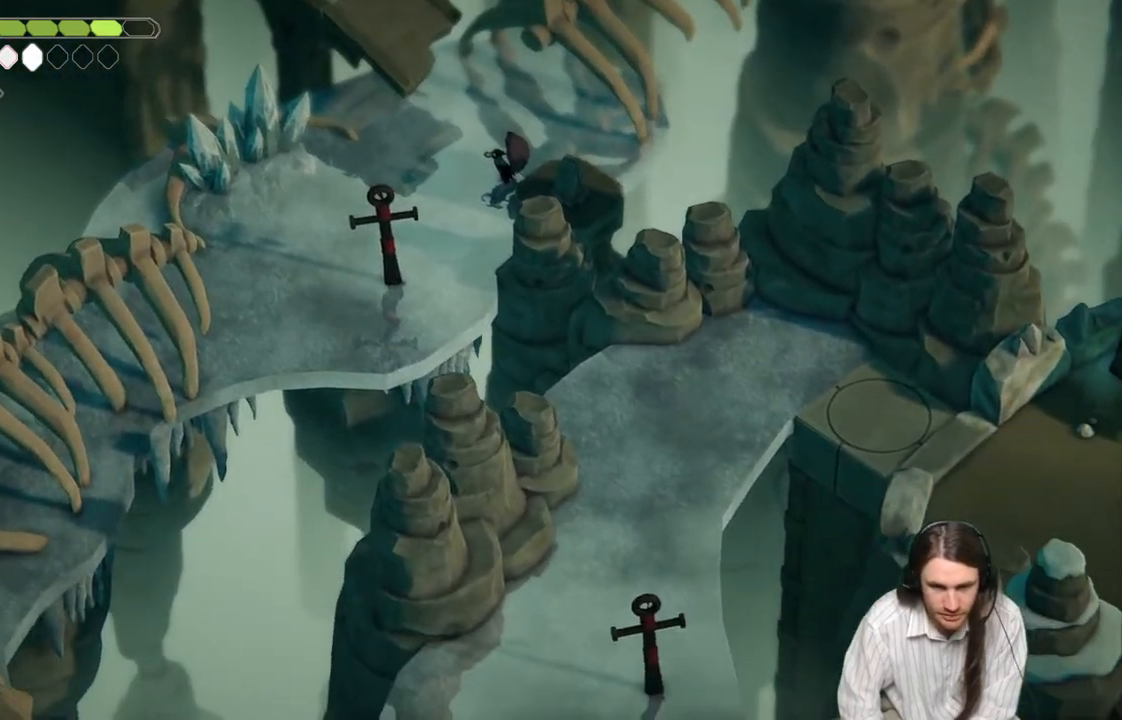
{"buttons": [], "left_stick": "center", "right_stick": "down-left", "events": []}
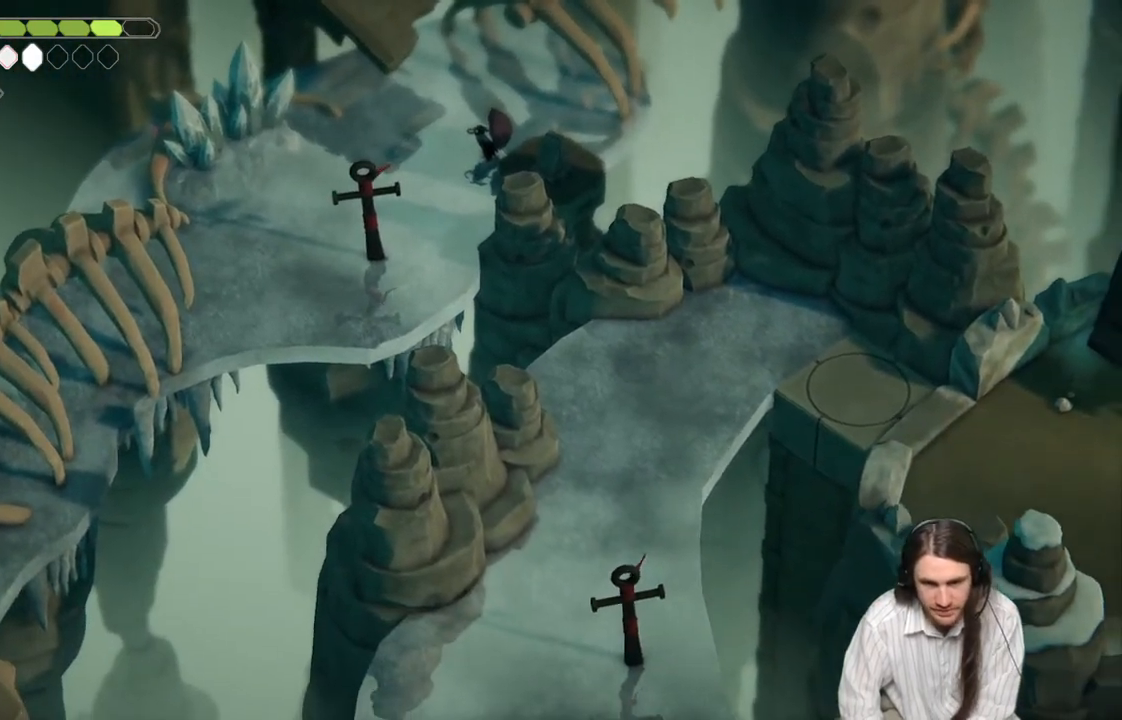
{"buttons": [], "left_stick": "center", "right_stick": "down-left", "events": []}
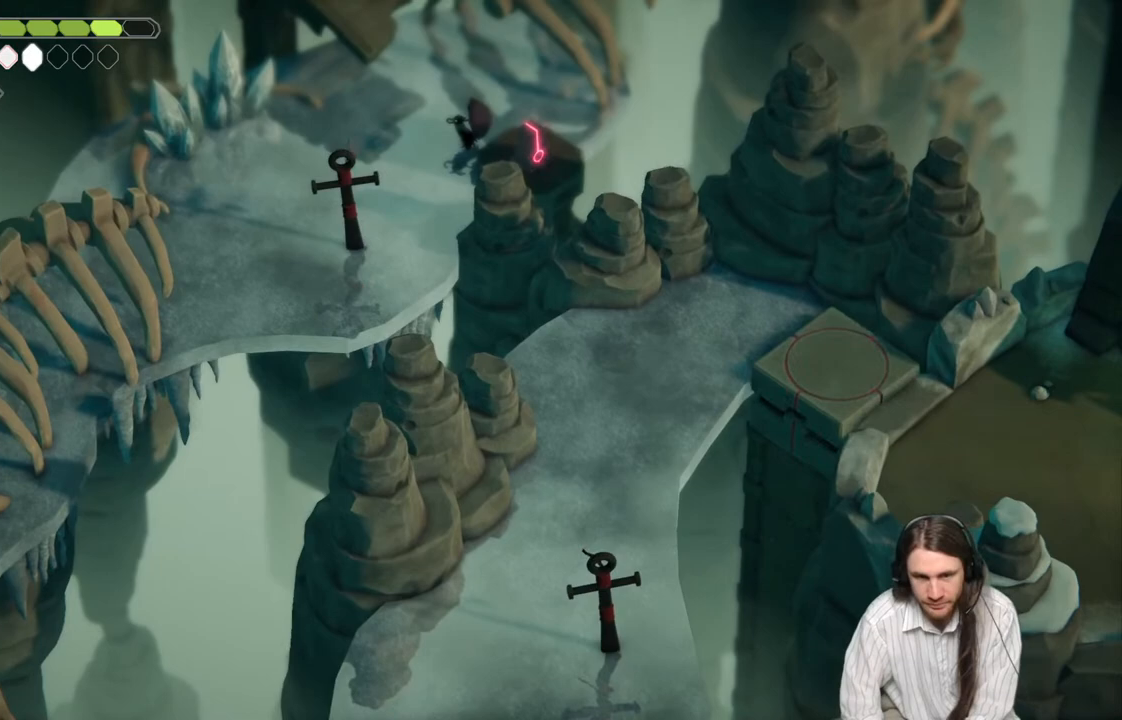
{"buttons": [], "left_stick": "center", "right_stick": "center", "events": [[467, "right_stick", "center"]]}
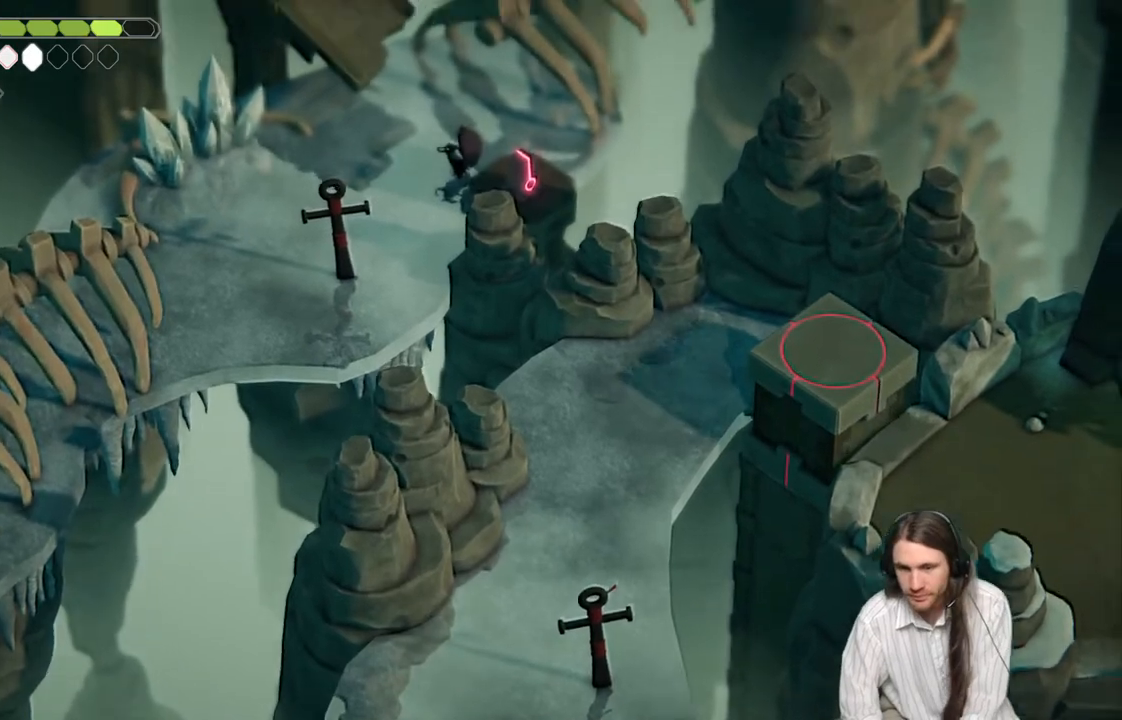
{"buttons": [], "left_stick": "center", "right_stick": "center", "events": [[317, "left_stick", "down-right"], [417, "left_stick", "center"]]}
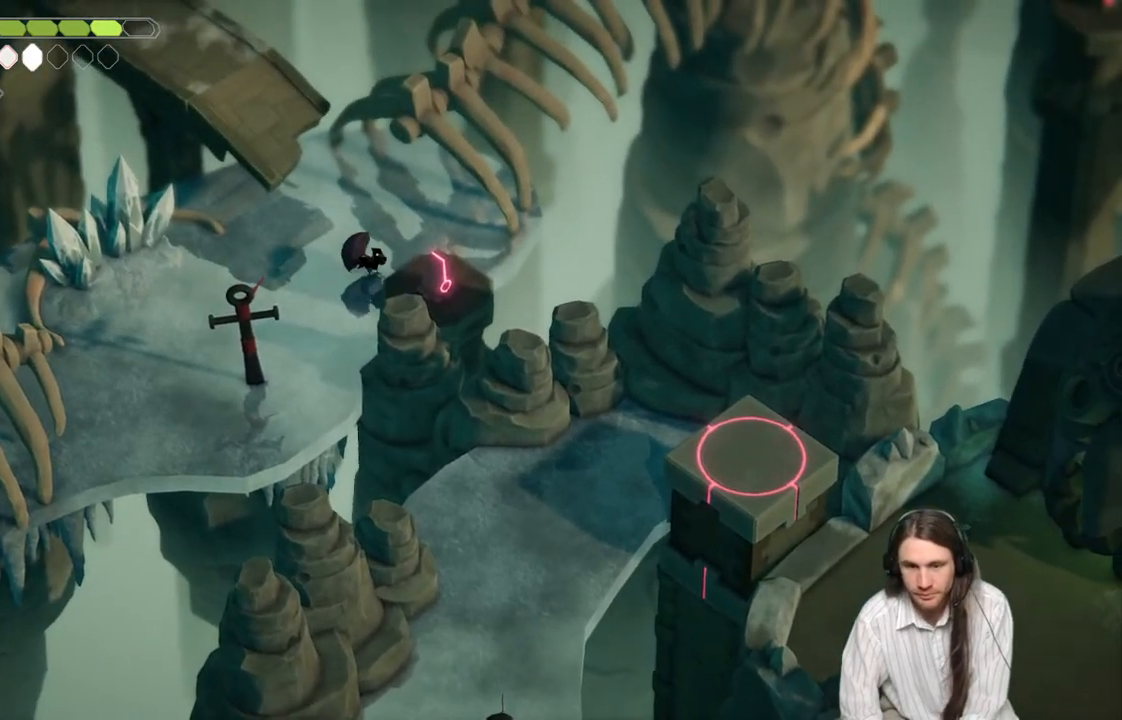
{"buttons": [], "left_stick": "down-left", "right_stick": "center", "events": [[317, "L1", "down"], [400, "L1", "up"], [400, "left_stick", "down-left"]]}
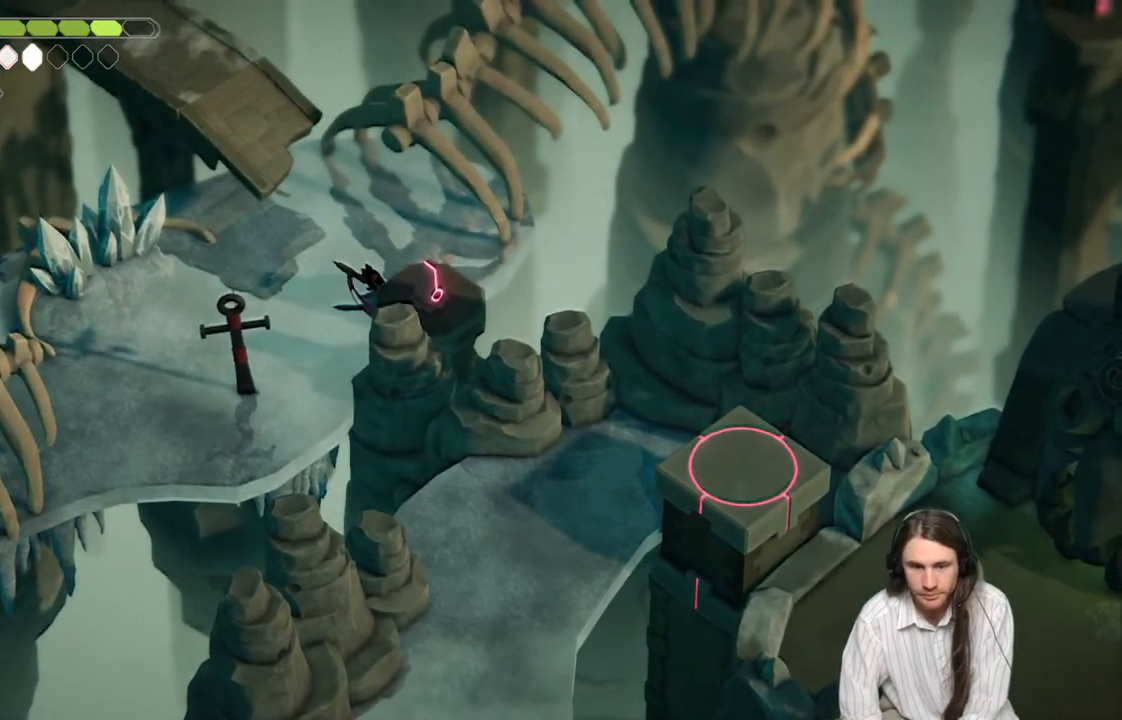
{"buttons": [], "left_stick": "down-left", "right_stick": "down-left", "events": [[483, "right_stick", "down-left"]]}
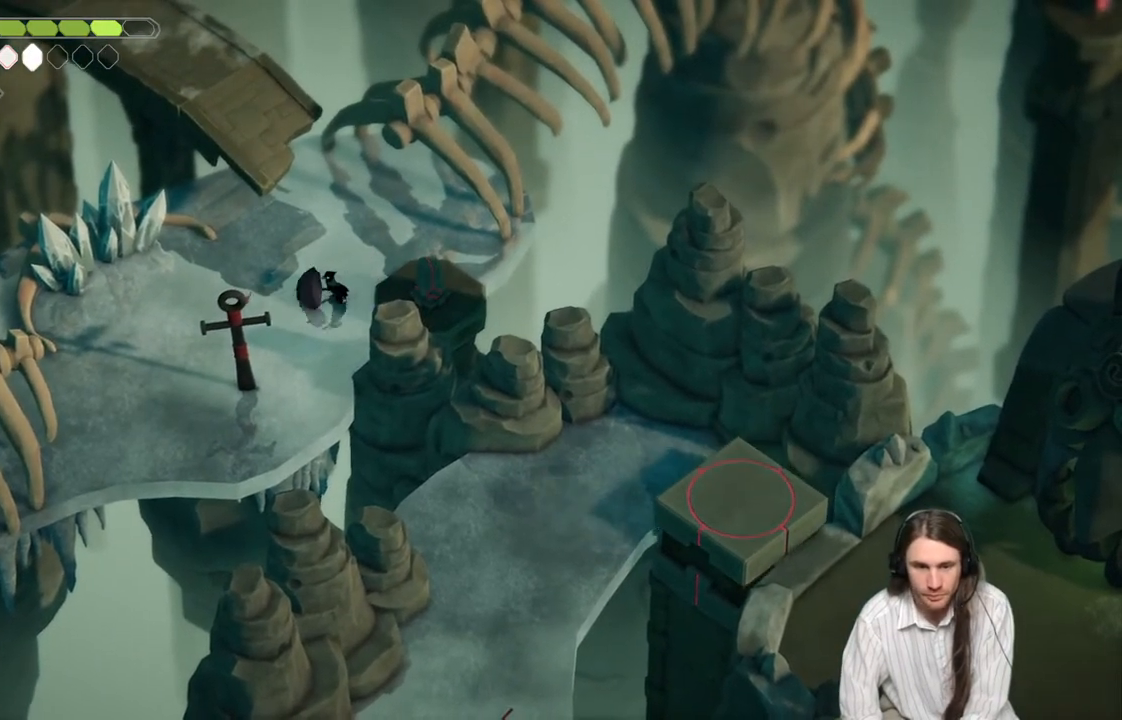
{"buttons": ["B"], "left_stick": "down-left", "right_stick": "center", "events": [[100, "right_stick", "center"], [417, "B", "down"]]}
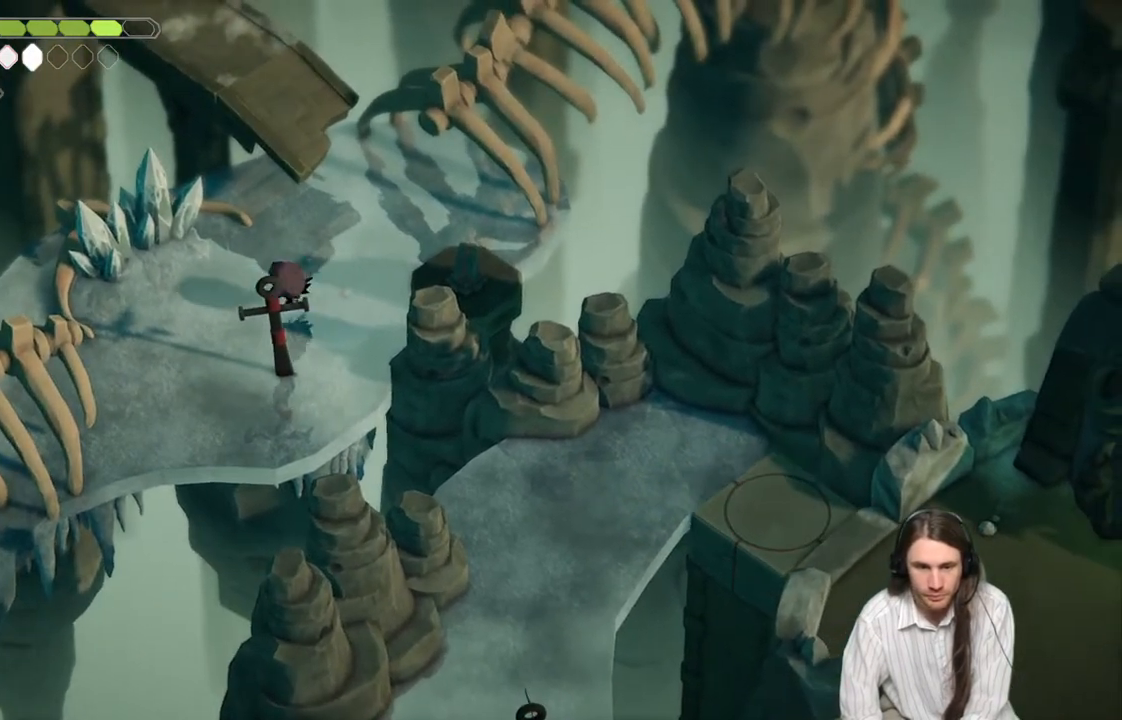
{"buttons": [], "left_stick": "down-left", "right_stick": "center", "events": [[50, "B", "up"]]}